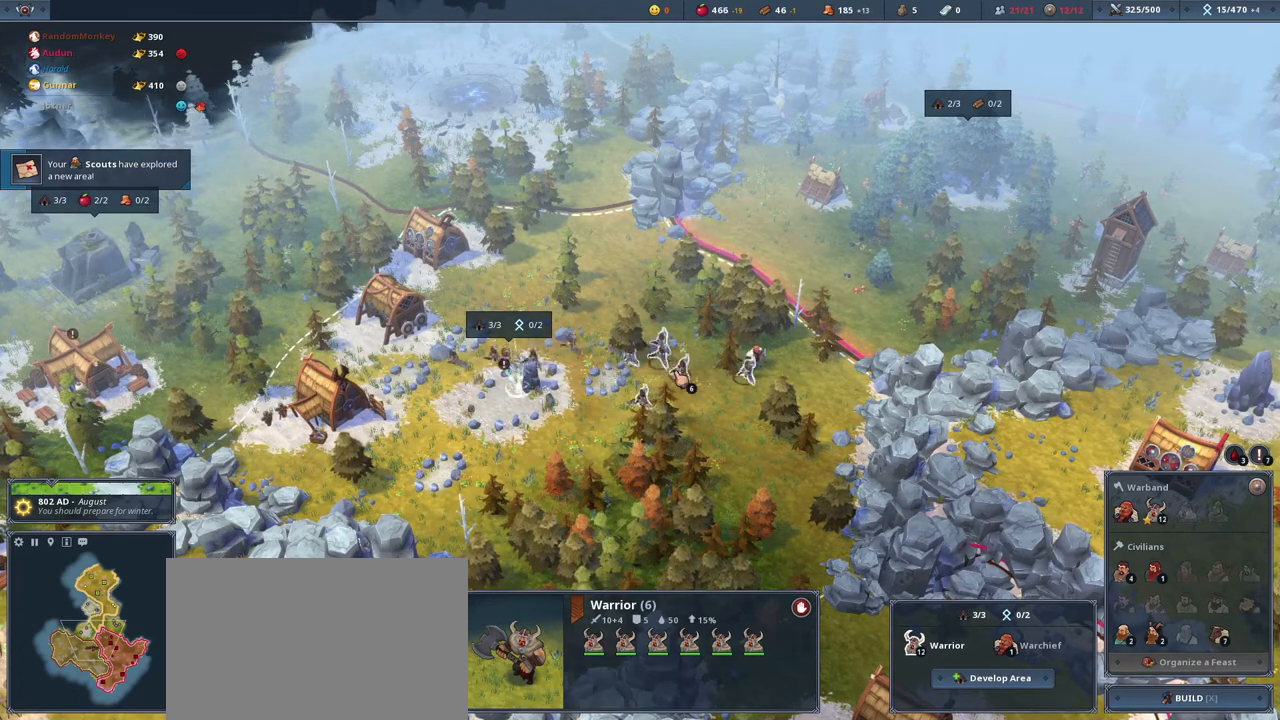
Gameplay with keyboard and mouse; each line is a JSON object with the keys and mouse buttons held at the frame after it. "events" lists presses ("down") and releases ("up") of "1", "2", "3", "4", "5", "a", "alt", "c", "caps_lock", "ctrl", "d", "e", "f", "g", "q", "r", "s", "shift", "space", "t", "tab", "v", "w", "x", "y", "mouse_left", "mouse_wheel" and "mouse_right" between this image and that frame as [ms after this image, input, new state], when the widget could be followed in between. "mouse_left", "mouse_wheel", "mouse_right" = the "left", "wheel", "right" buttons of the "mouse" list. No other keys are recorded. "wheel" means that the mouse wheel is clicked or scrolled. Not read: mouse_move.
{"keys": ["ctrl"], "mouse": [], "events": [[33, "ctrl", "down"]]}
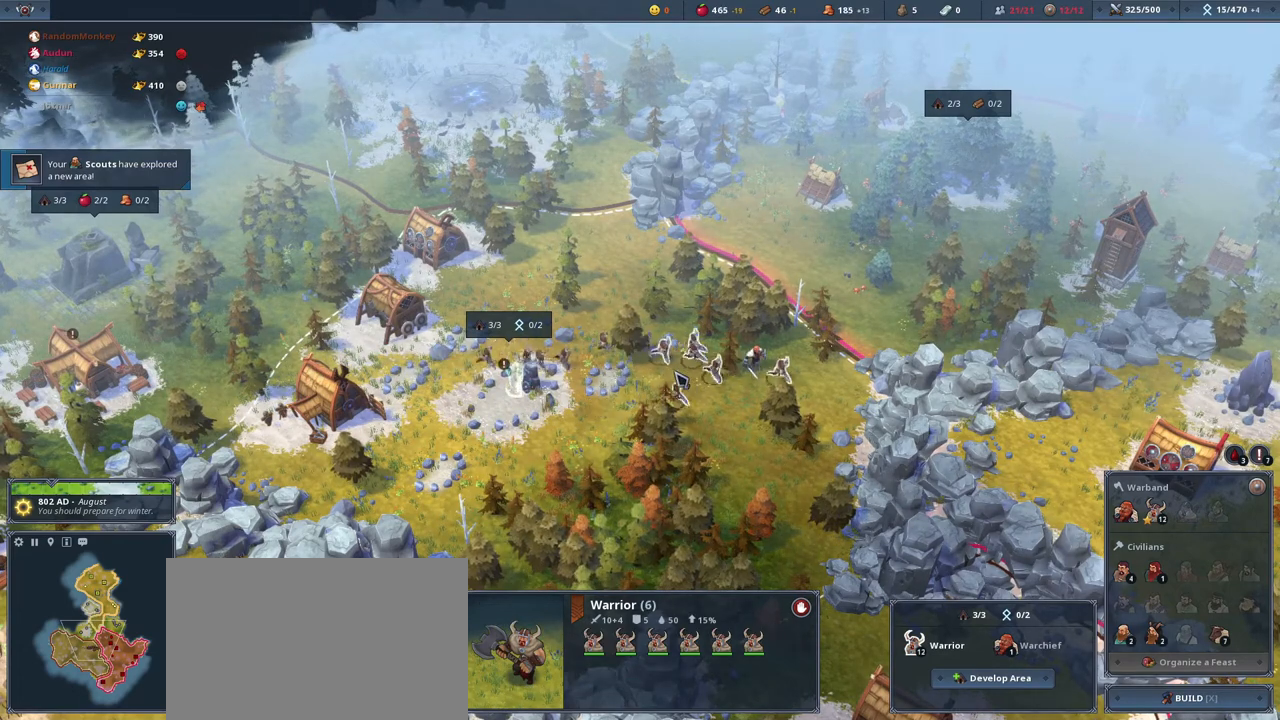
{"keys": ["ctrl"], "mouse": [], "events": []}
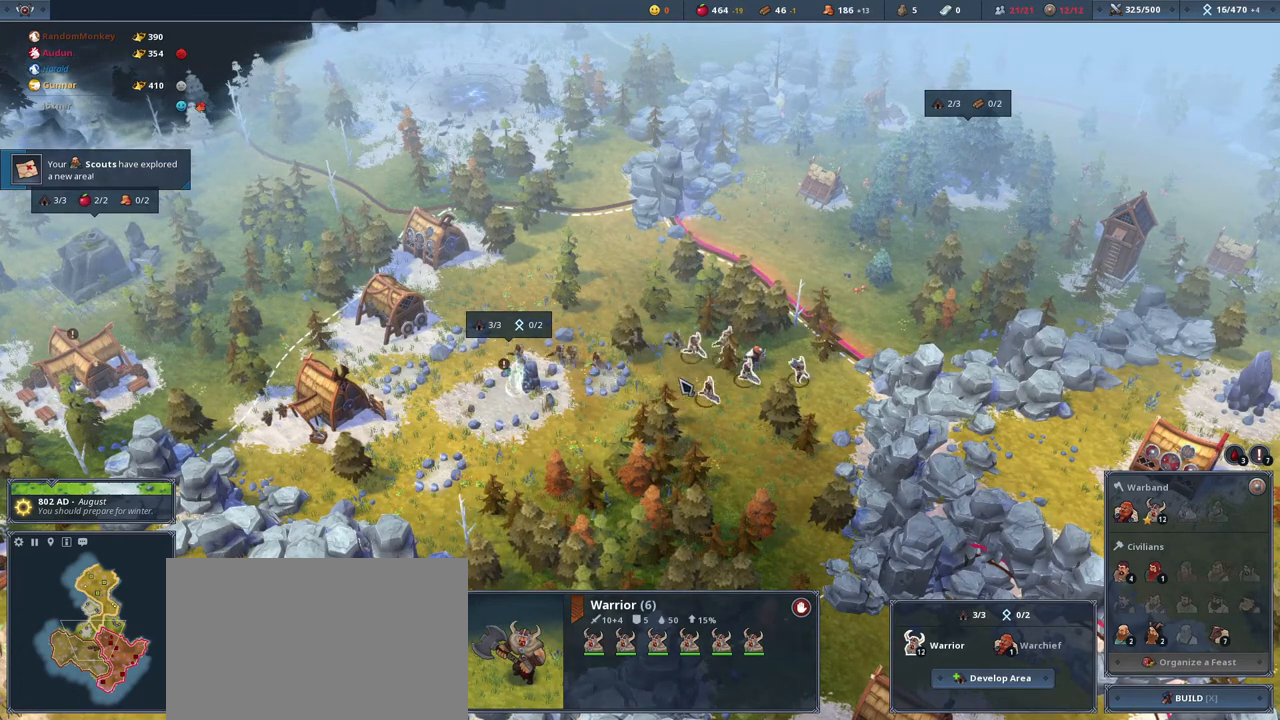
{"keys": ["ctrl"], "mouse": [], "events": [[267, "1", "down"], [400, "1", "up"]]}
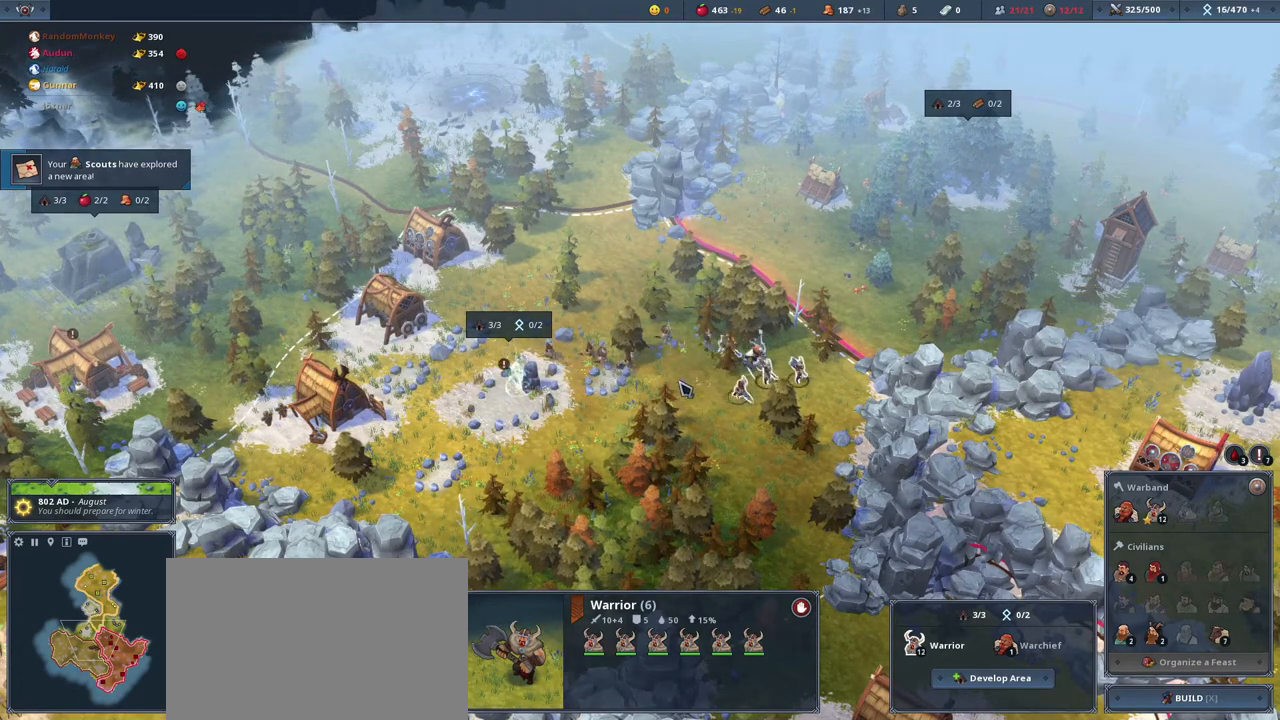
{"keys": [], "mouse": [], "events": [[166, "ctrl", "up"]]}
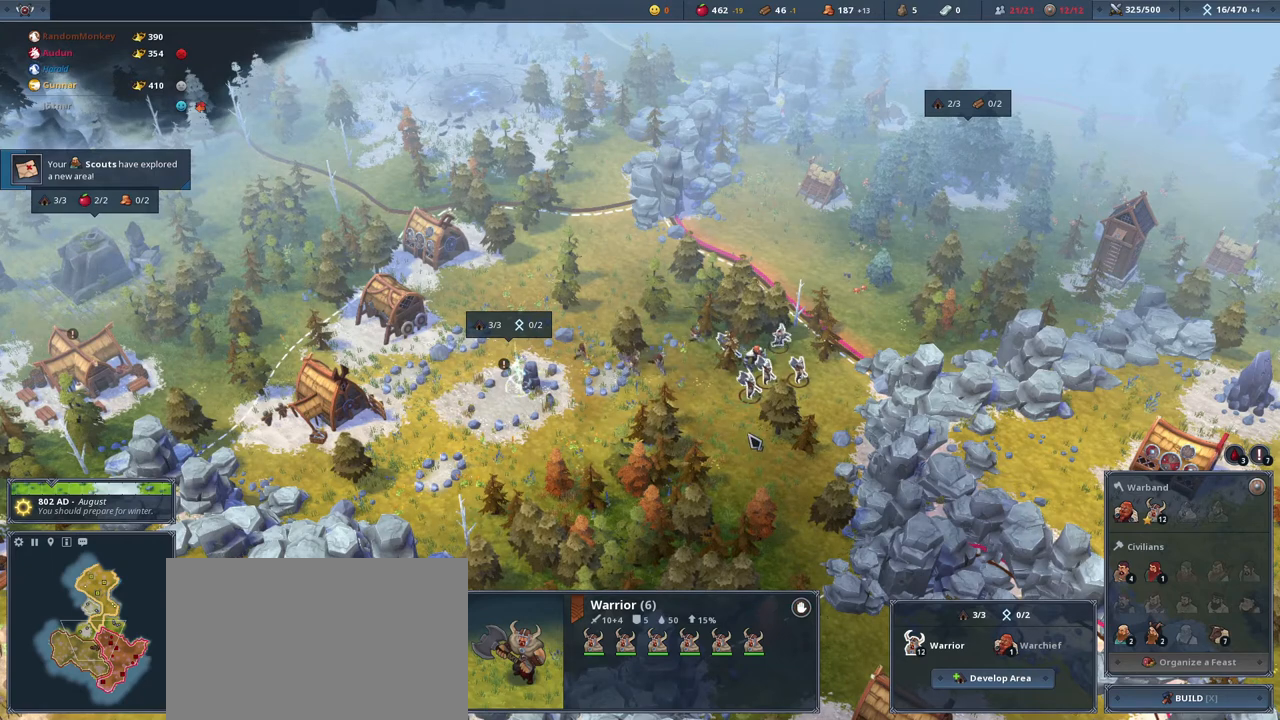
{"keys": [], "mouse": [], "events": [[200, "1", "down"], [267, "1", "up"]]}
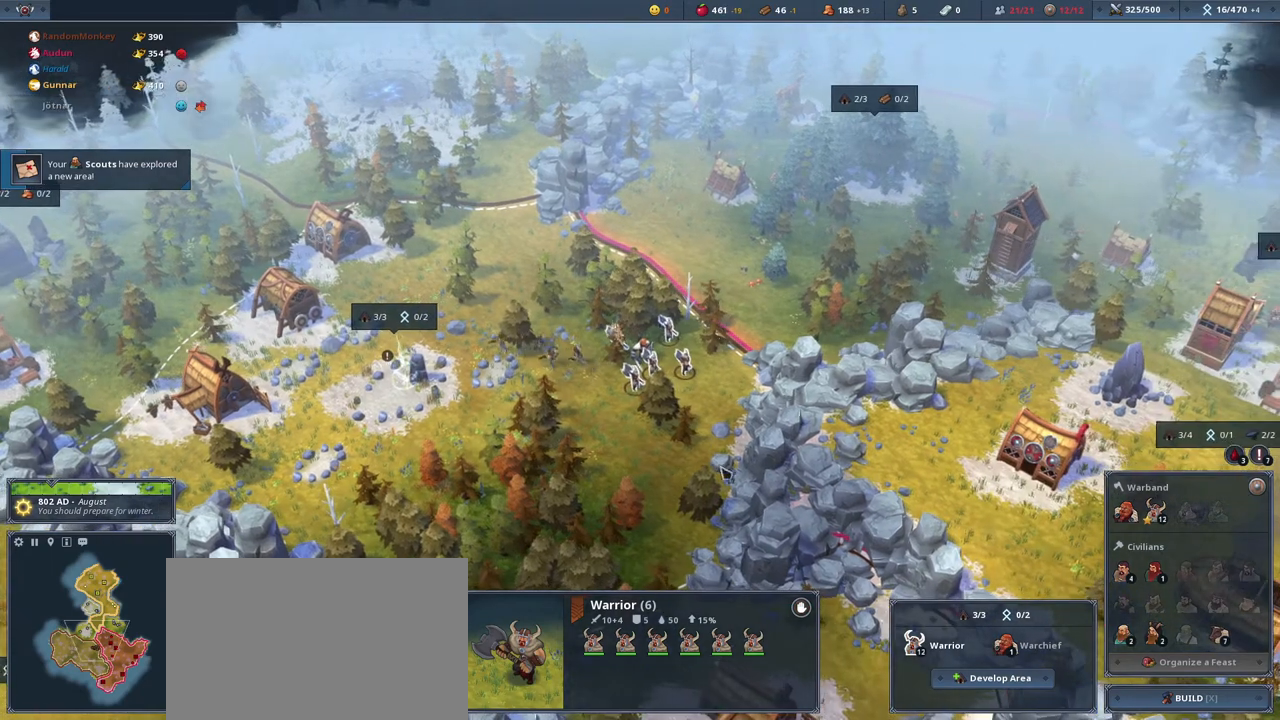
{"keys": [], "mouse": [], "events": [[200, "mouse_right", "down"], [267, "mouse_right", "up"]]}
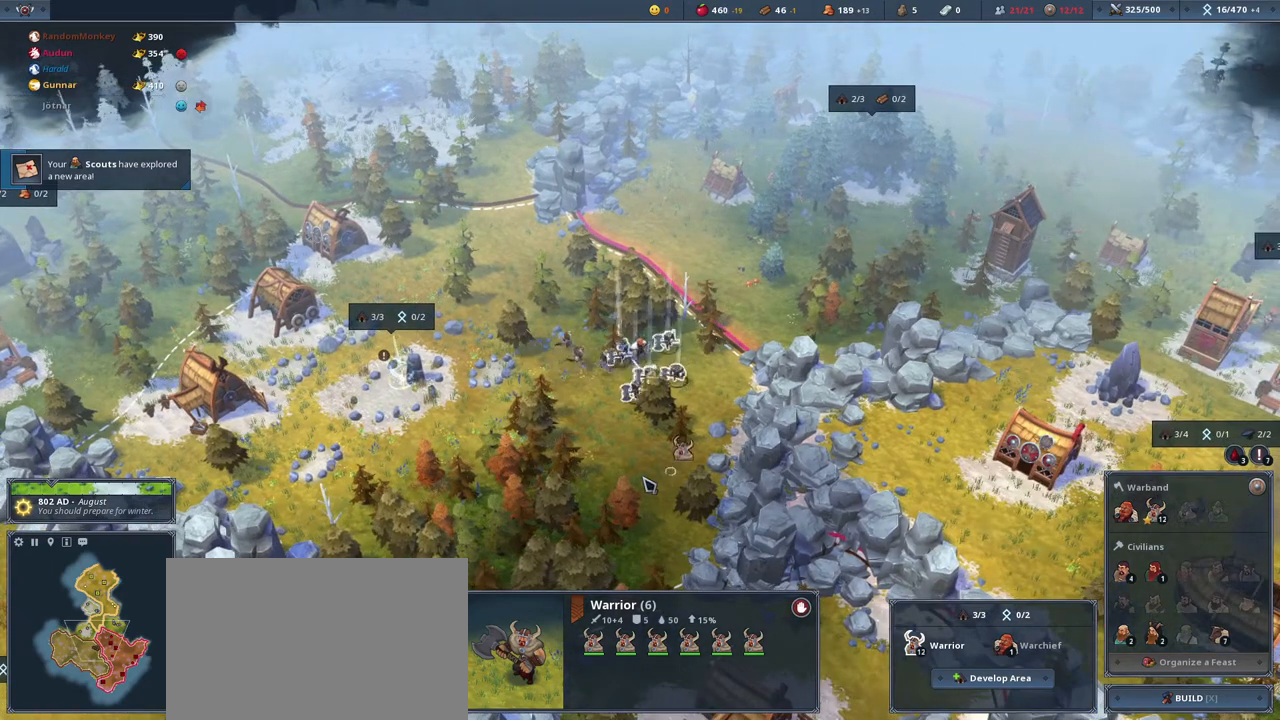
{"keys": [], "mouse": [], "events": []}
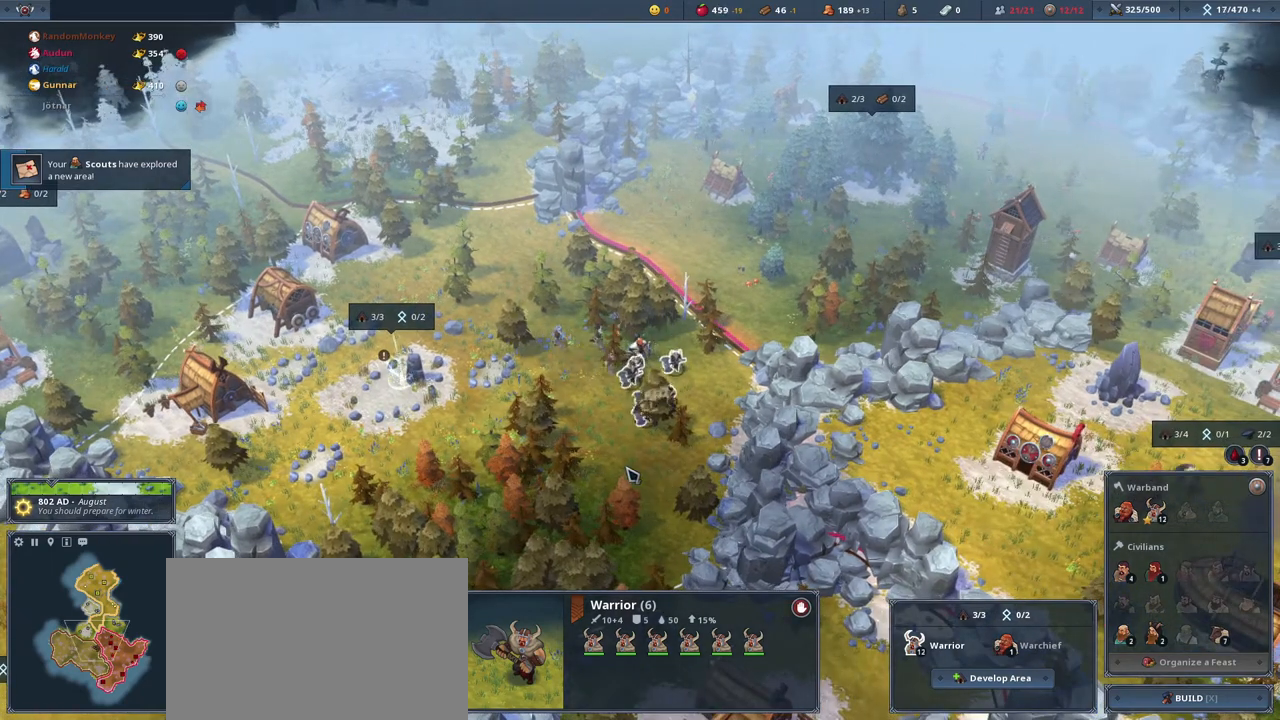
{"keys": [], "mouse": [], "events": [[200, "mouse_right", "down"], [300, "mouse_right", "up"], [400, "mouse_right", "down"], [467, "mouse_right", "up"]]}
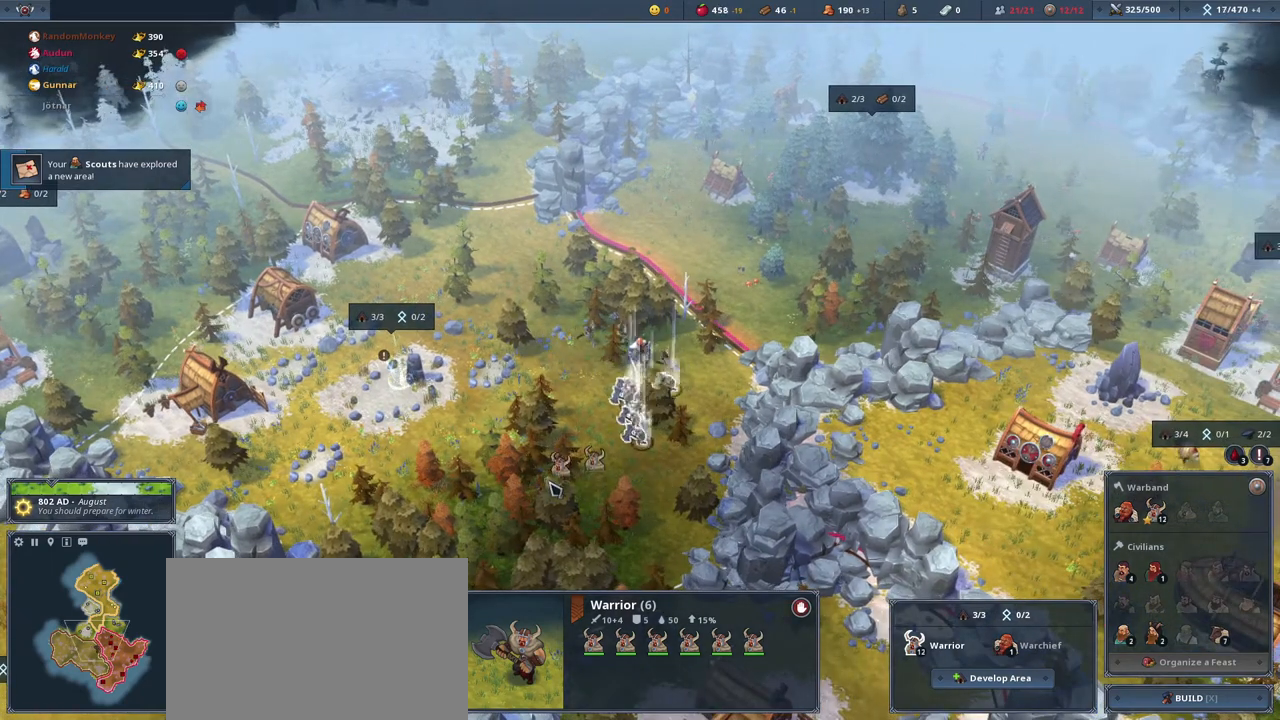
{"keys": [], "mouse": [], "events": []}
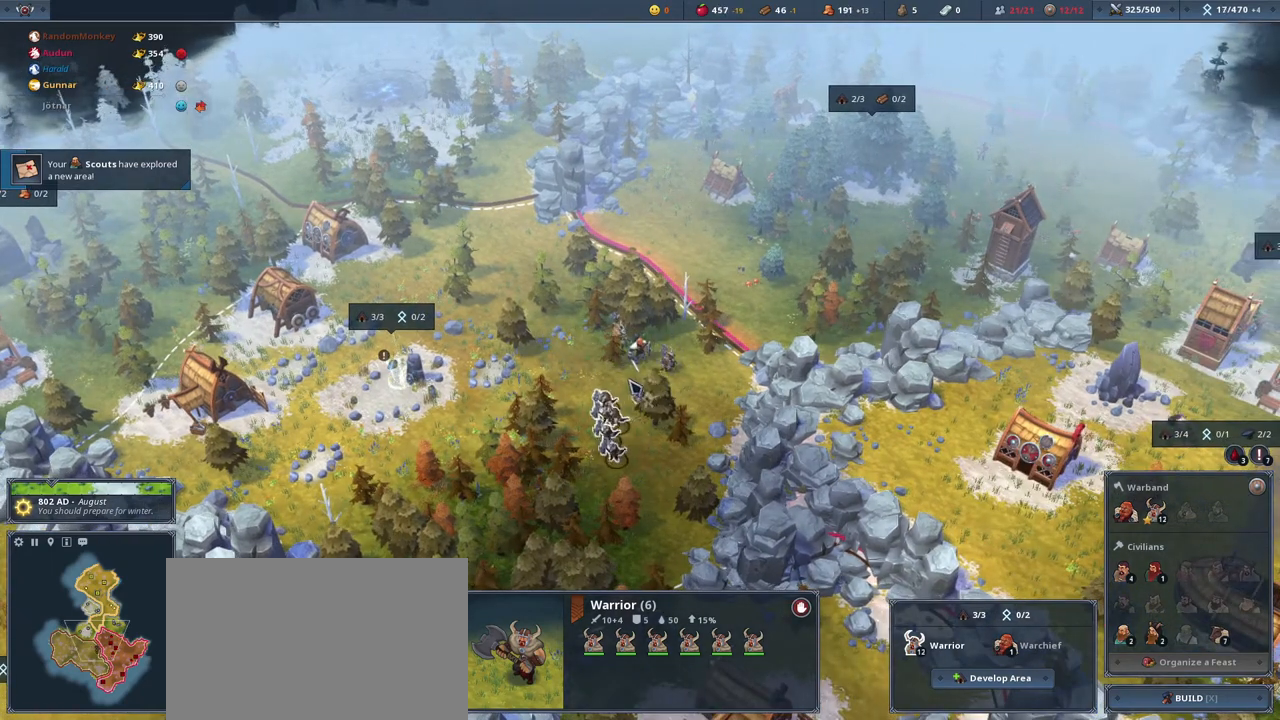
{"keys": [], "mouse": [], "events": []}
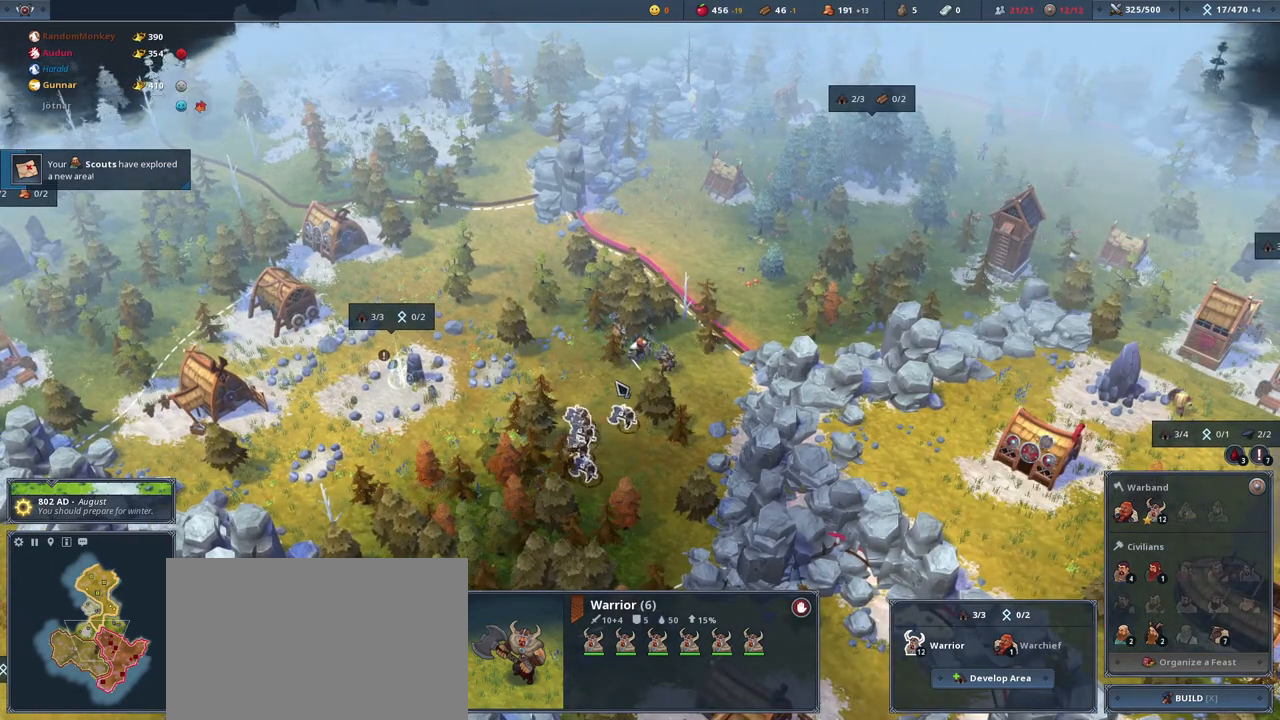
{"keys": [], "mouse": [], "events": []}
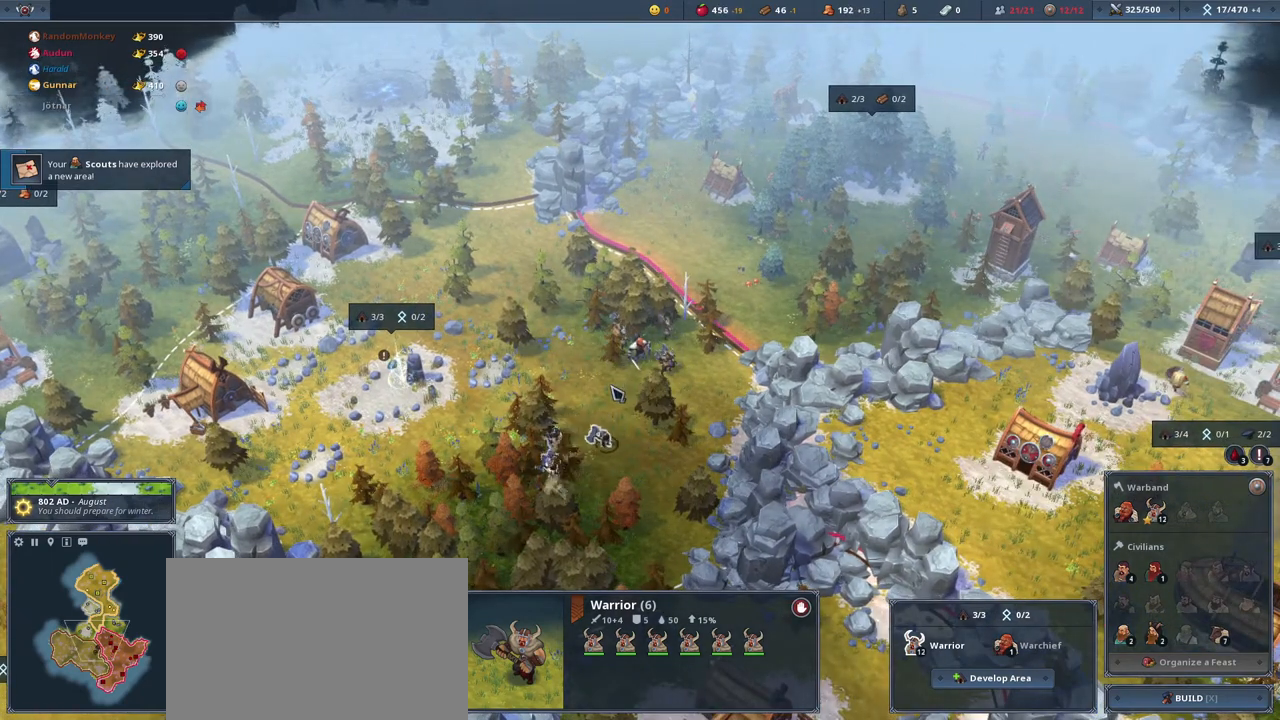
{"keys": [], "mouse": [], "events": []}
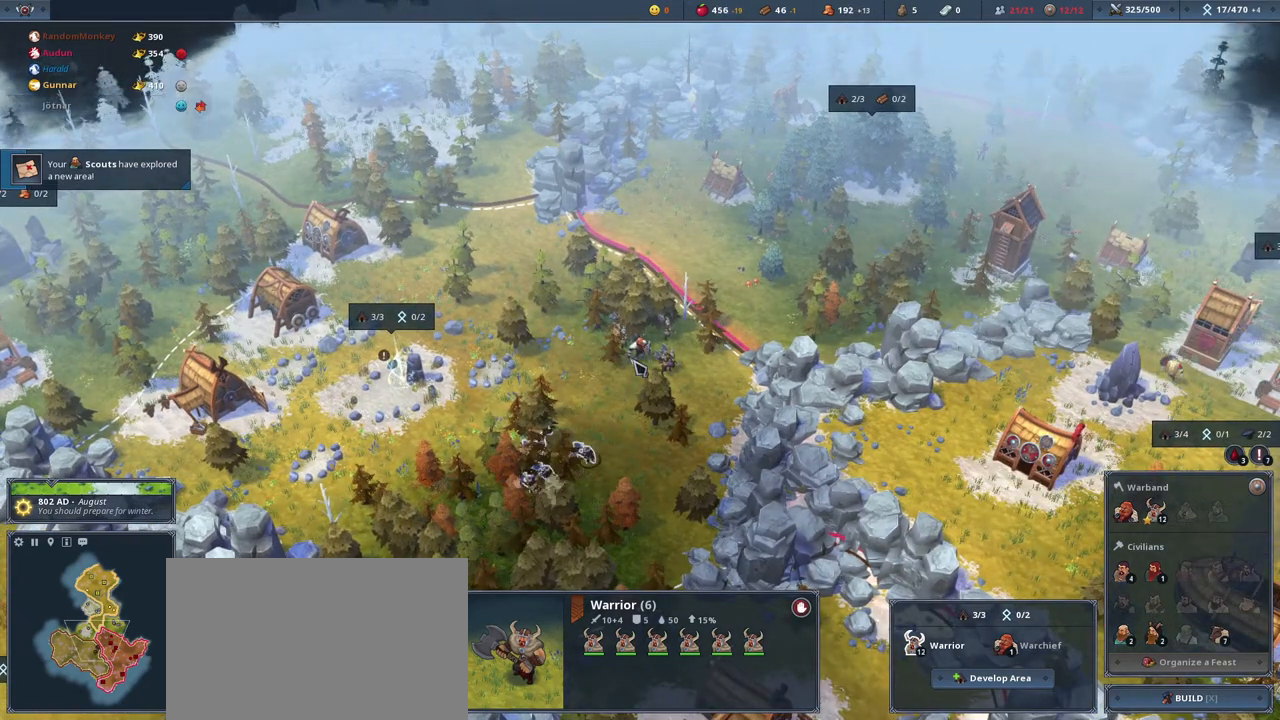
{"keys": [], "mouse": [], "events": [[67, "mouse_left", "down"], [167, "mouse_left", "up"], [300, "mouse_right", "down"], [400, "mouse_right", "up"]]}
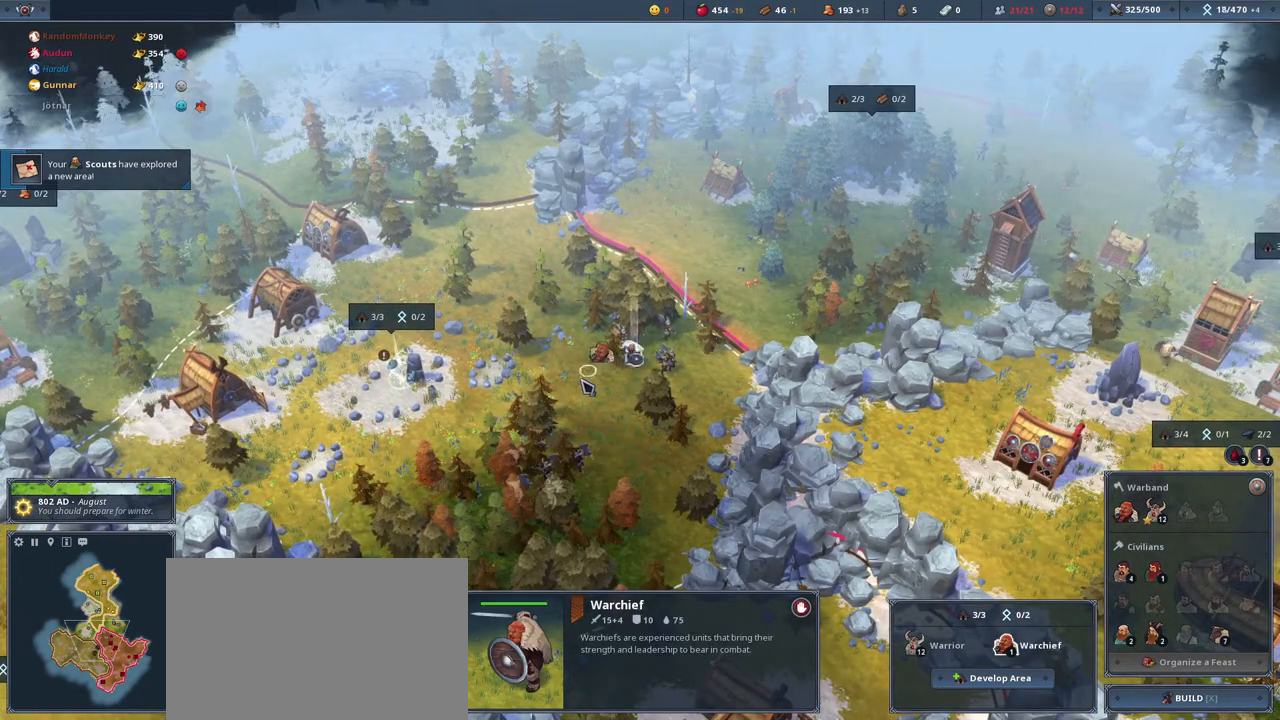
{"keys": [], "mouse": [], "events": []}
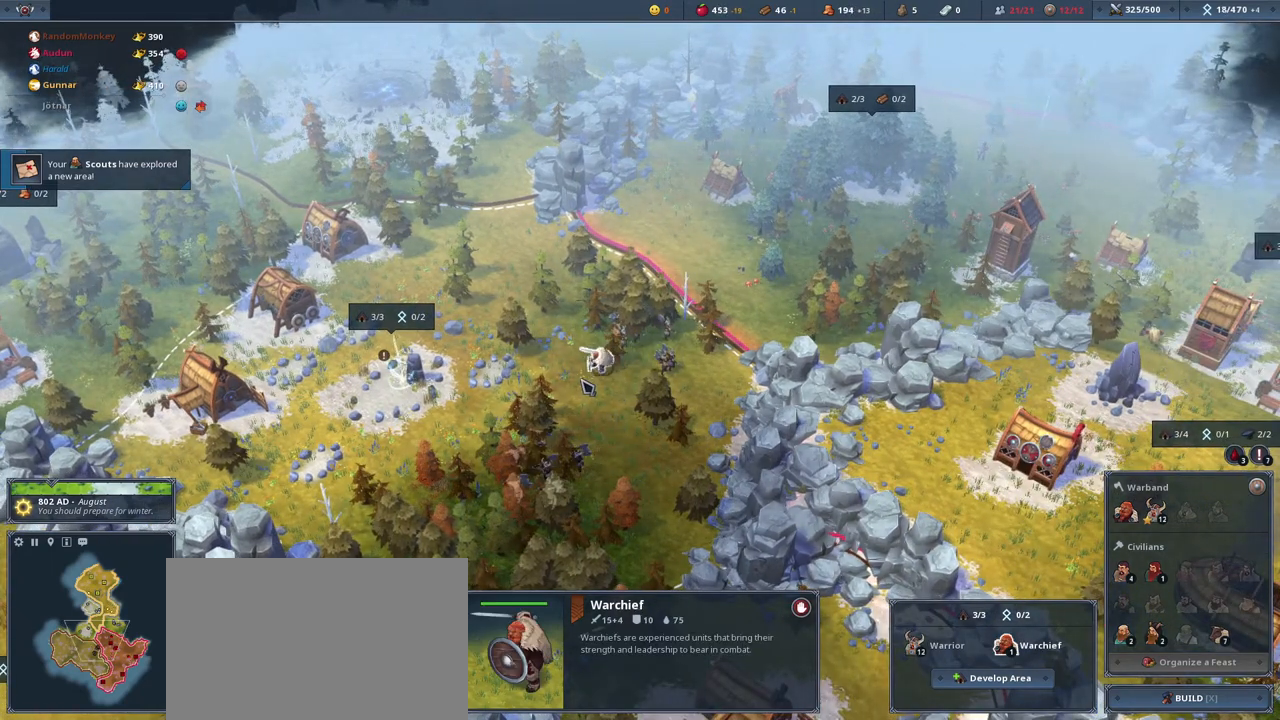
{"keys": [], "mouse": [], "events": []}
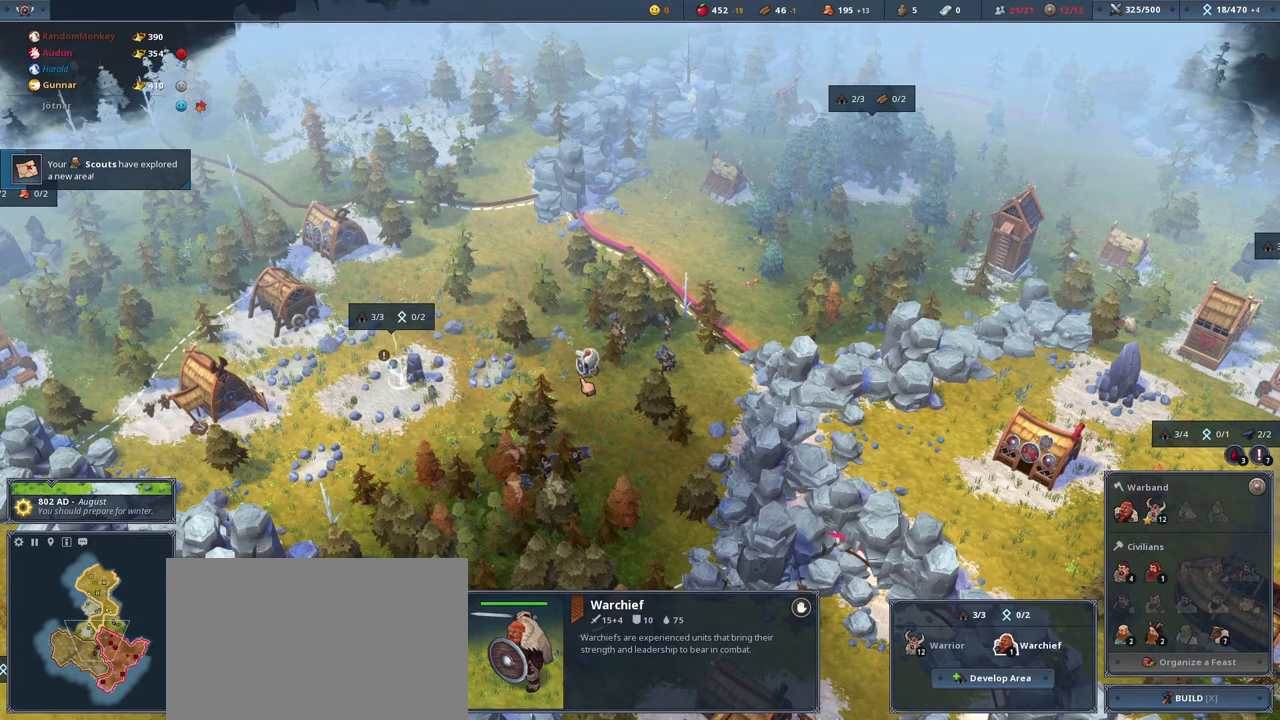
{"keys": ["ctrl"], "mouse": [], "events": [[500, "ctrl", "down"]]}
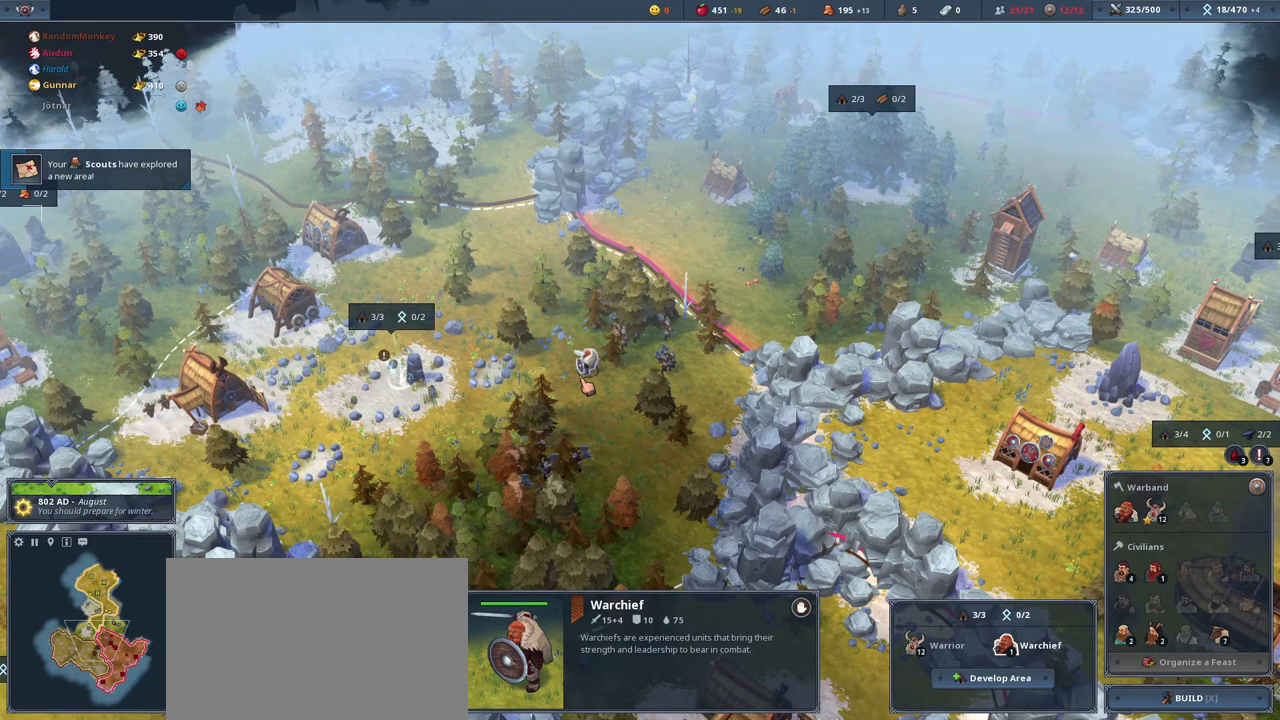
{"keys": ["ctrl"], "mouse": [], "events": []}
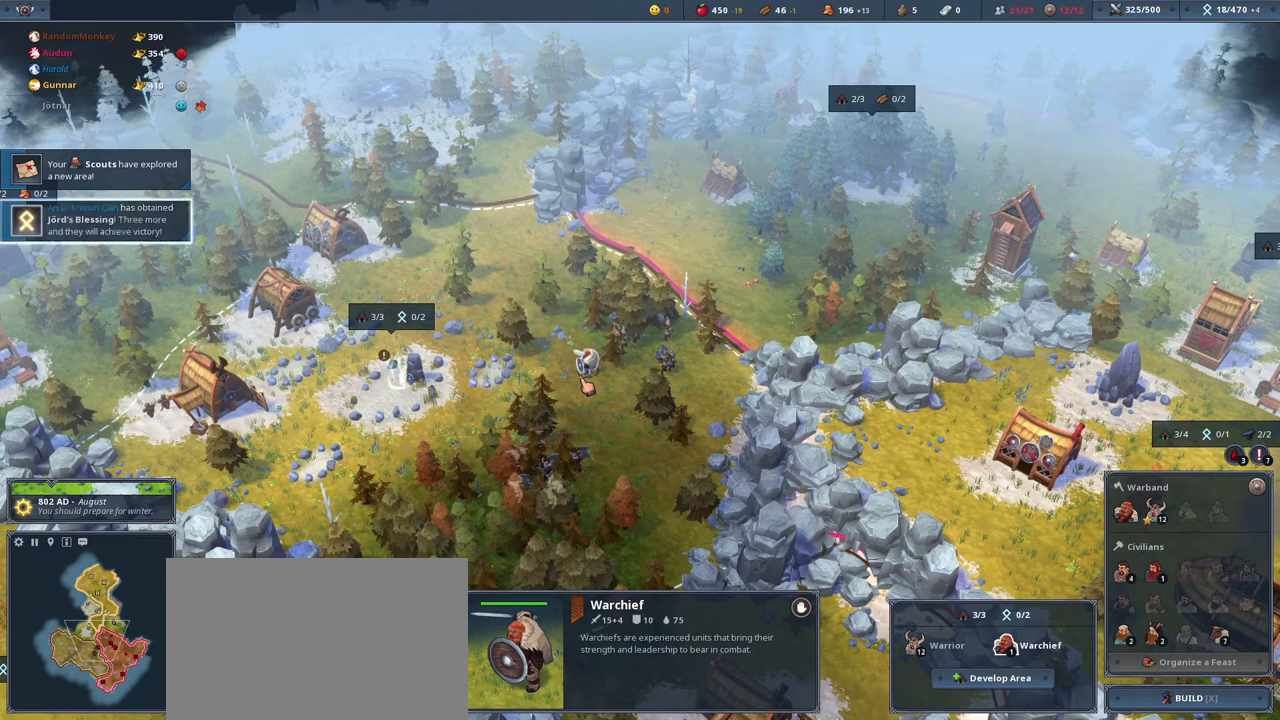
{"keys": ["ctrl"], "mouse": [], "events": []}
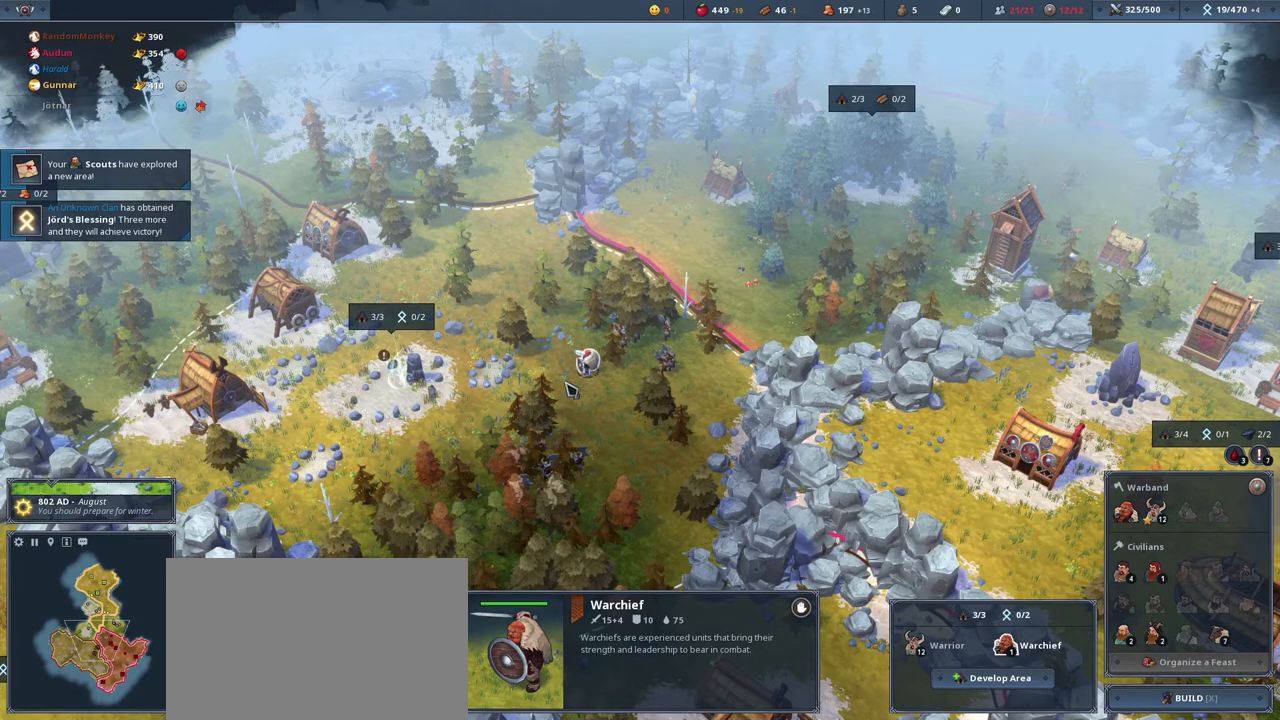
{"keys": [], "mouse": [], "events": [[67, "ctrl", "up"], [367, "mouse_right", "down"], [434, "mouse_right", "up"]]}
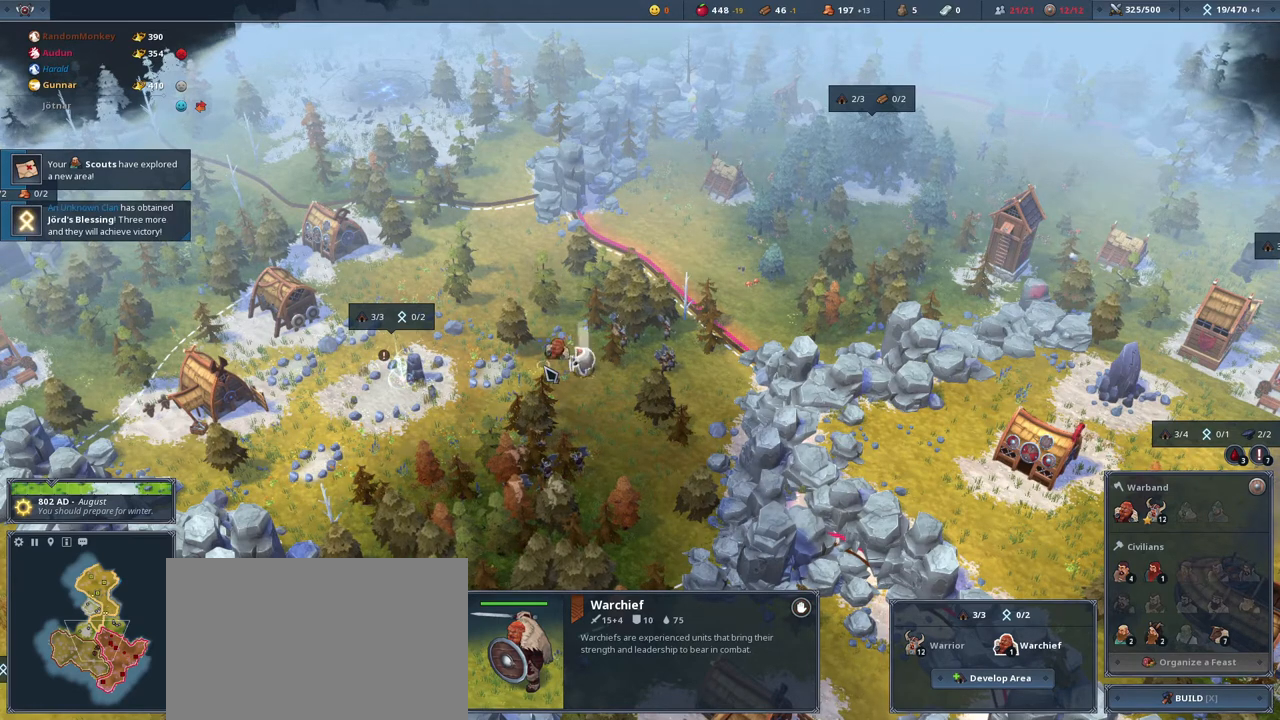
{"keys": ["1", "ctrl"], "mouse": [], "events": [[266, "ctrl", "down"], [500, "1", "down"]]}
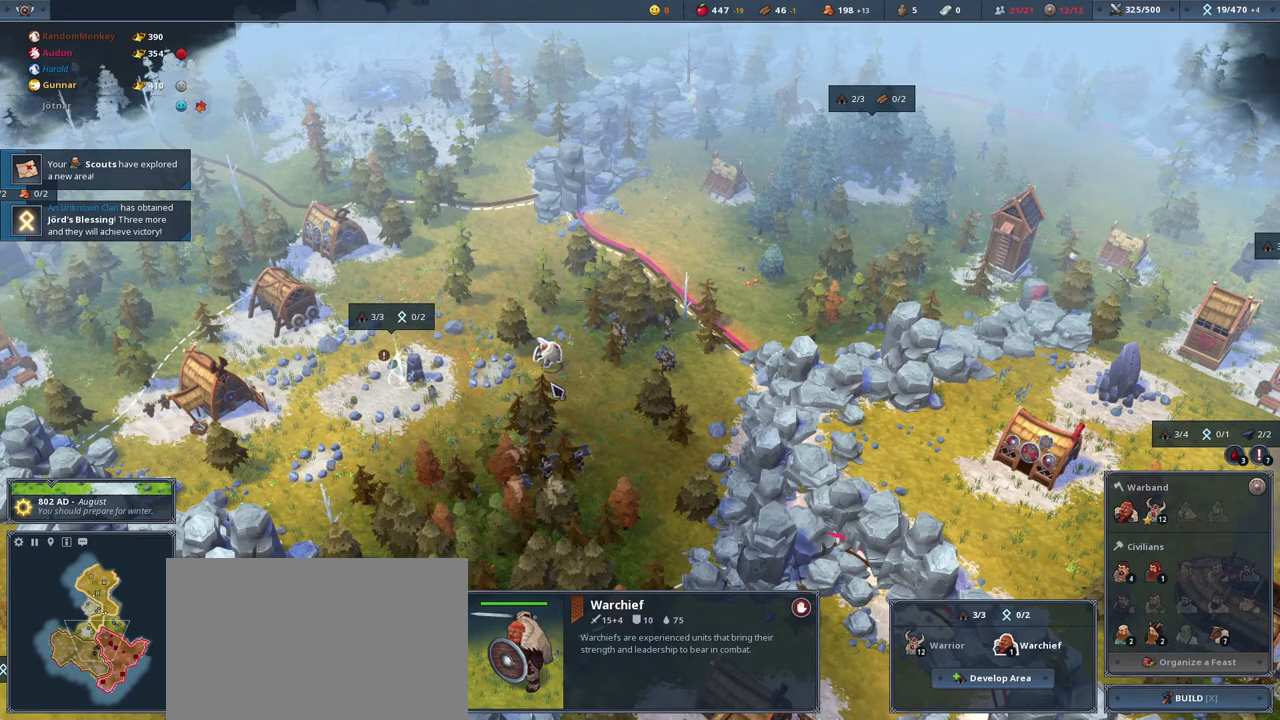
{"keys": [], "mouse": [], "events": [[167, "1", "up"], [200, "ctrl", "up"]]}
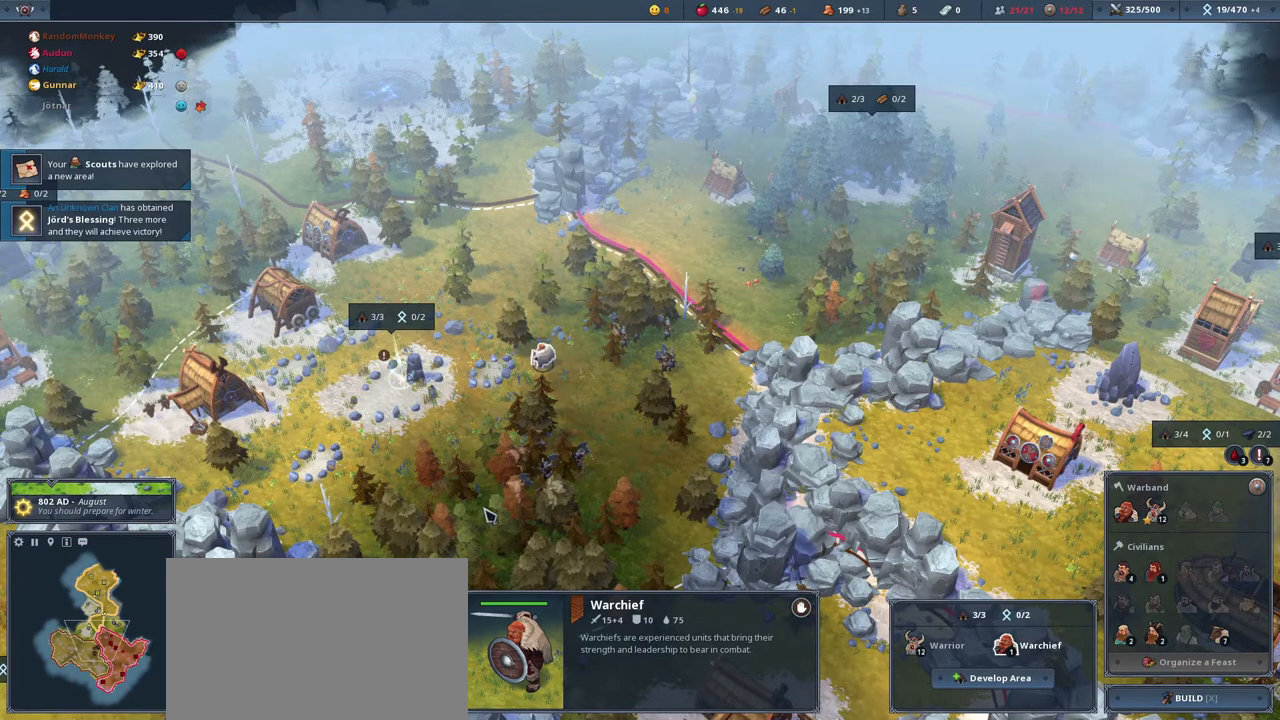
{"keys": [], "mouse": [], "events": [[66, "mouse_left", "down"], [500, "mouse_left", "up"]]}
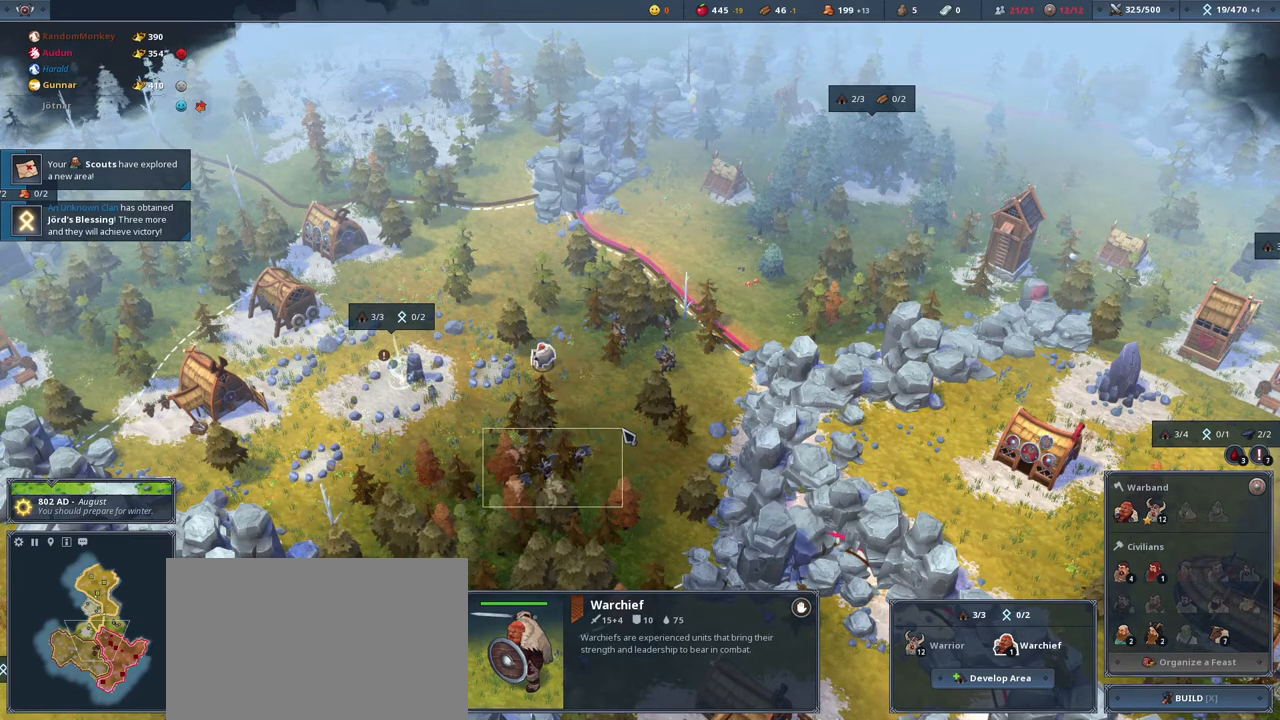
{"keys": [], "mouse": [], "events": []}
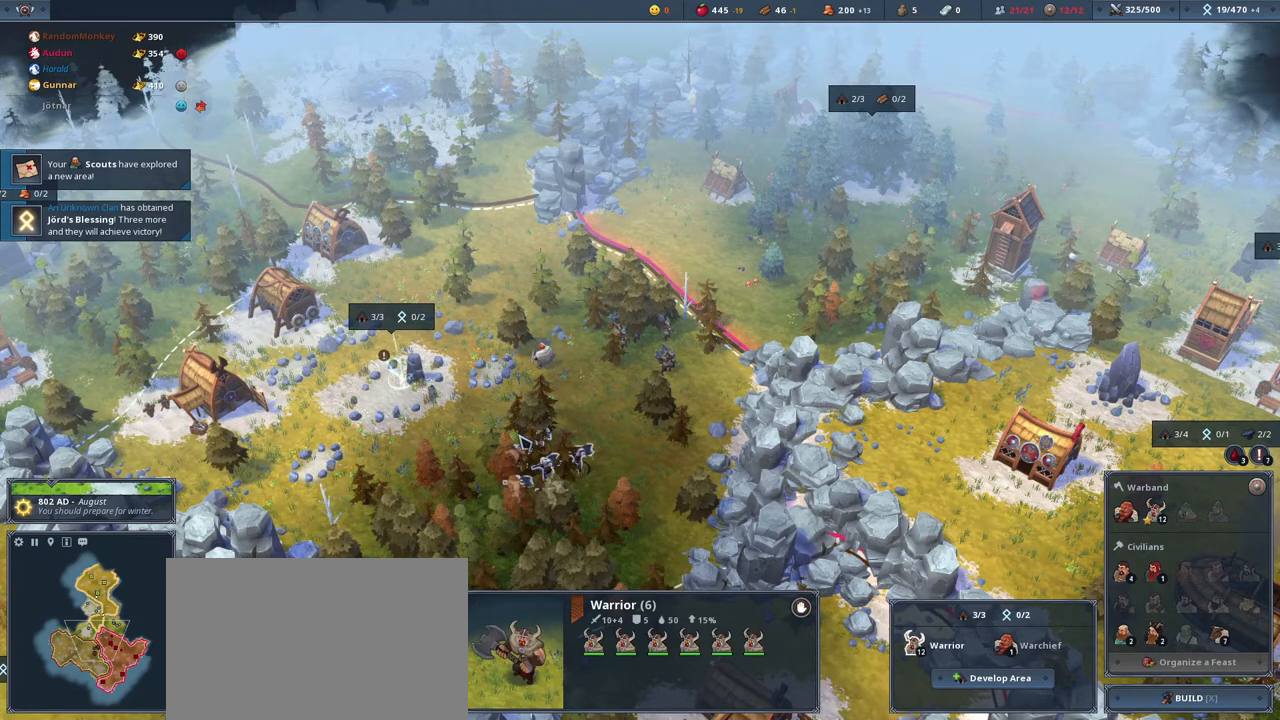
{"keys": ["ctrl"], "mouse": [], "events": [[66, "ctrl", "down"], [233, "ctrl", "up"], [467, "ctrl", "down"]]}
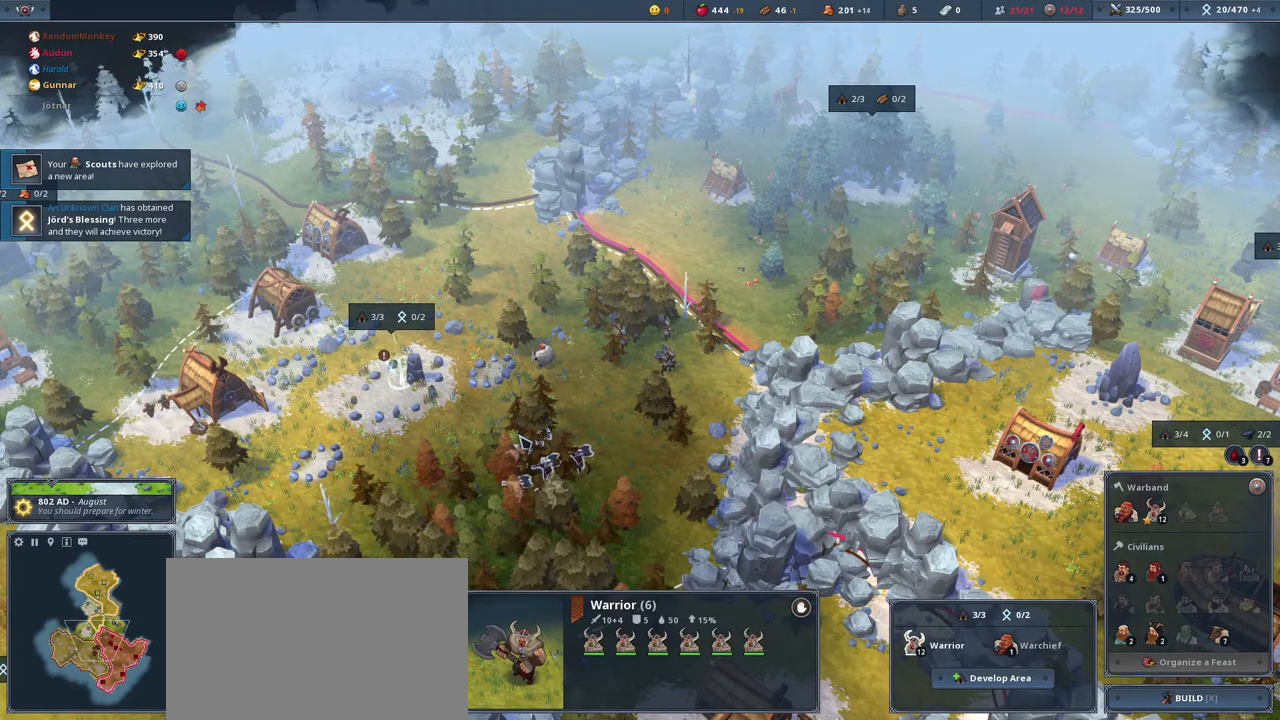
{"keys": [], "mouse": ["right"], "events": [[167, "2", "down"], [300, "2", "up"], [300, "ctrl", "up"], [434, "mouse_right", "down"]]}
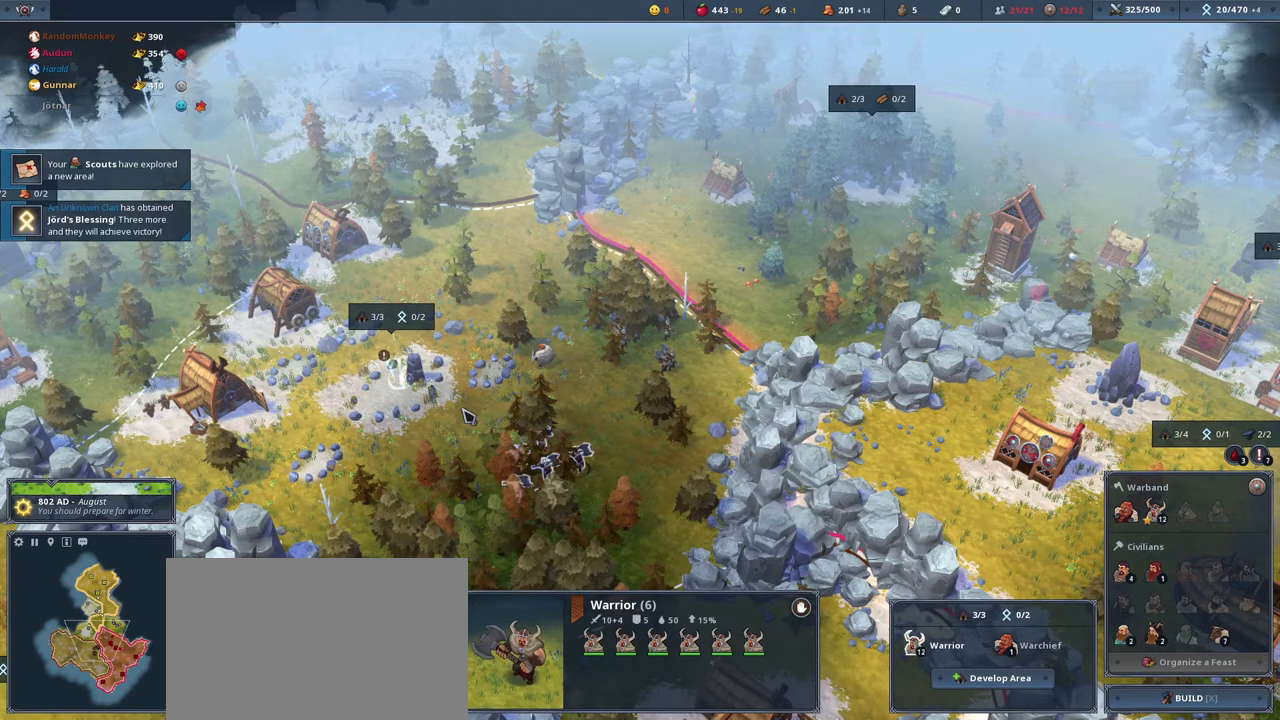
{"keys": [], "mouse": ["left"], "events": [[33, "mouse_right", "up"], [467, "mouse_left", "down"]]}
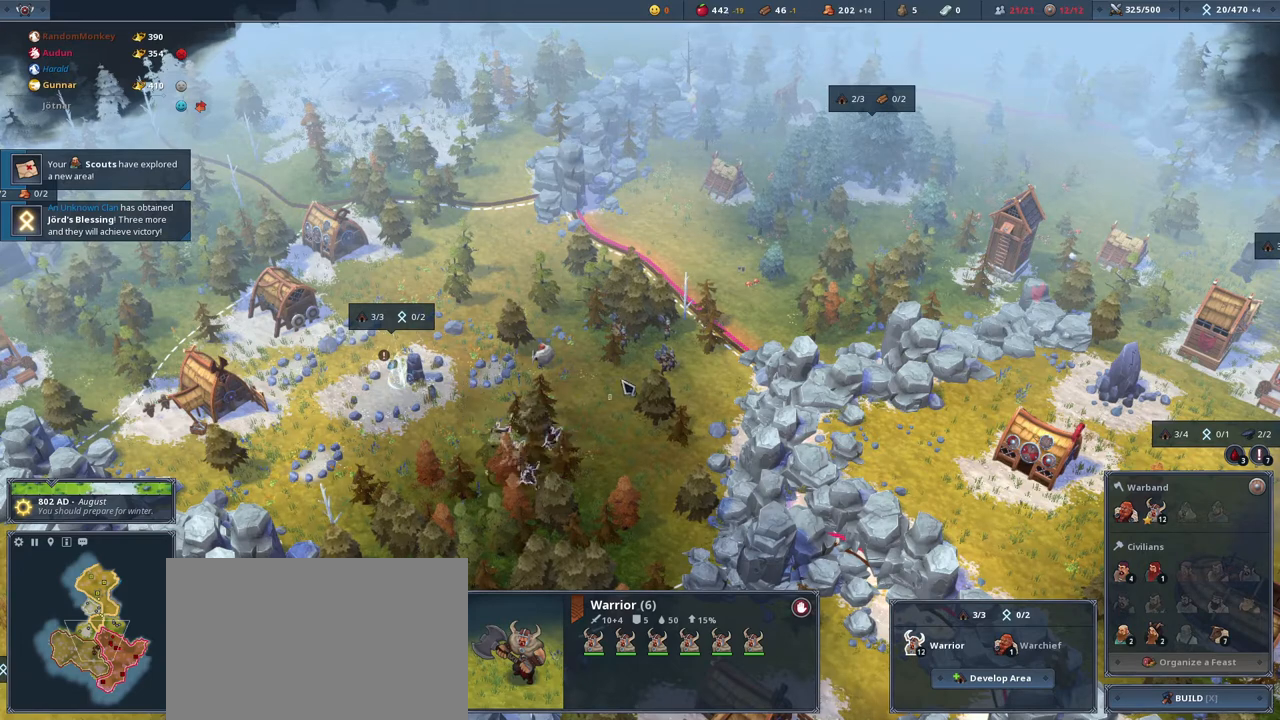
{"keys": [], "mouse": [], "events": [[200, "mouse_left", "up"]]}
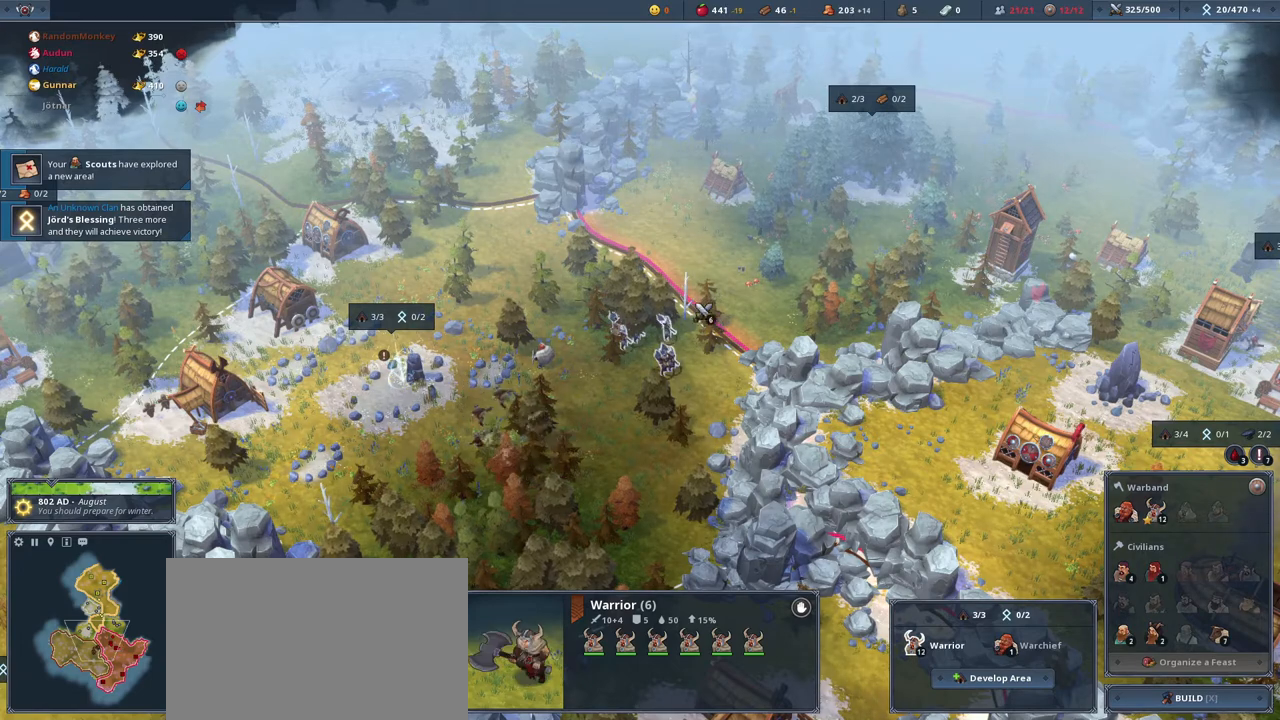
{"keys": ["ctrl"], "mouse": [], "events": [[266, "ctrl", "down"]]}